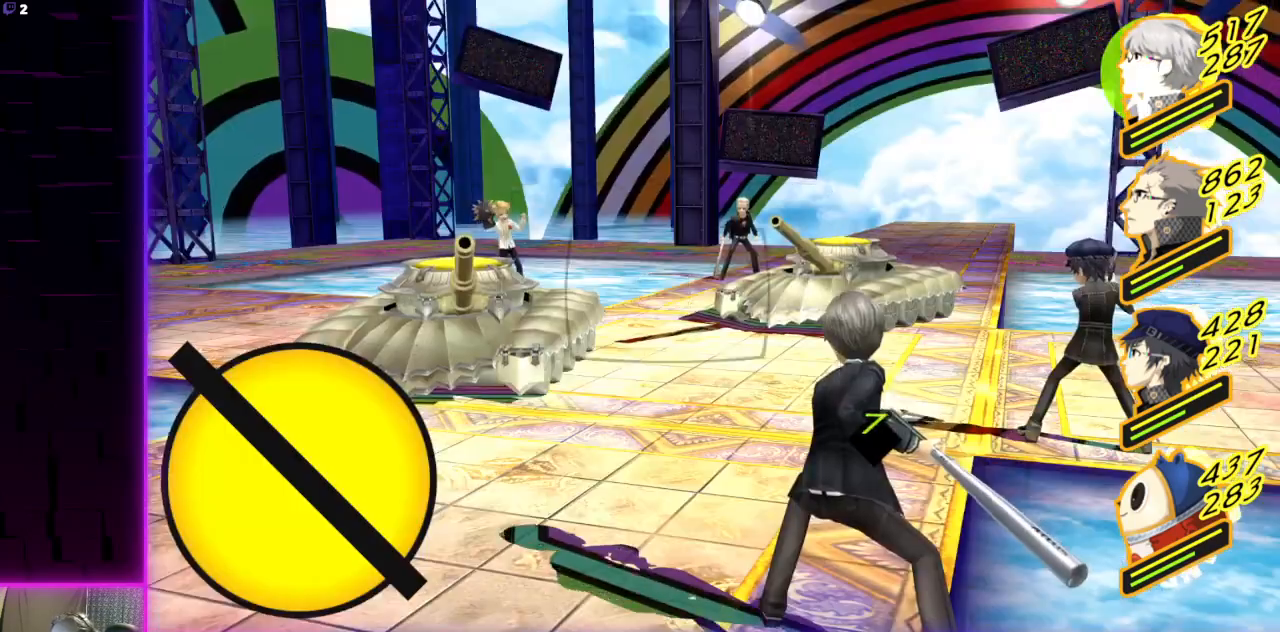
Gameplay with a controller (Xbox layout); each line is a JSON object with the inputs held at the frame after it. "events" lists button and stick changes between this image and that frame as [ms after this image, input, new state], when the widget could be followed in between.
{"buttons": [], "left_stick": "center", "right_stick": "center", "events": [[300, "A", "down"], [434, "A", "up"]]}
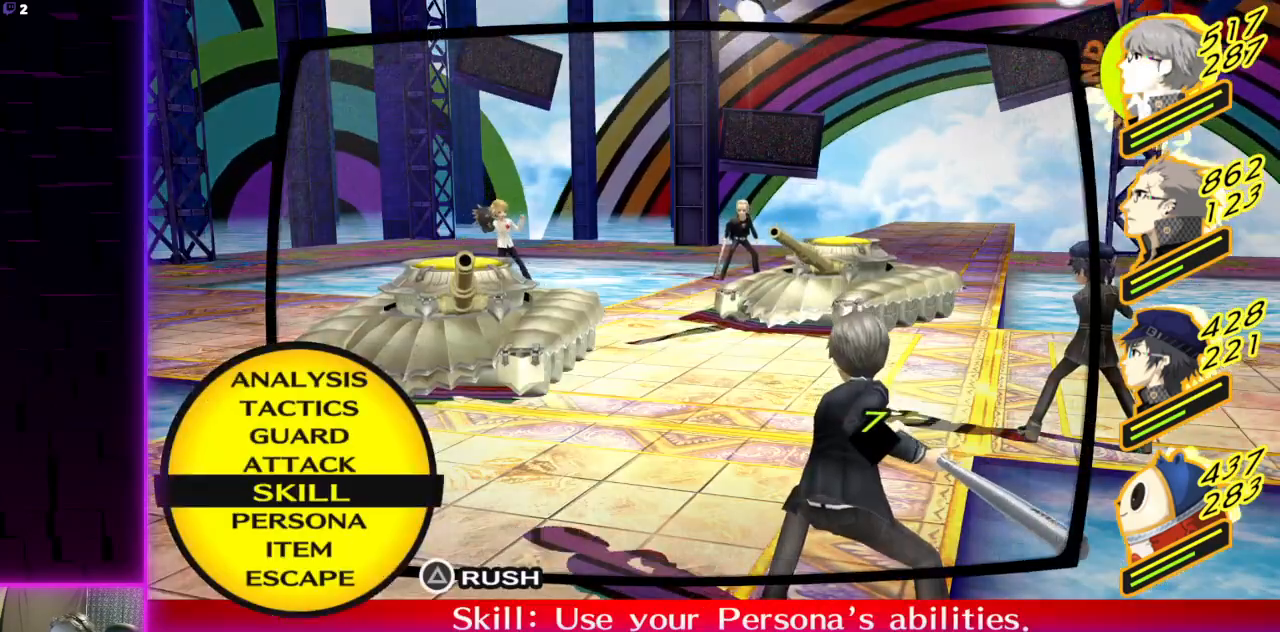
{"buttons": [], "left_stick": "center", "right_stick": "center", "events": []}
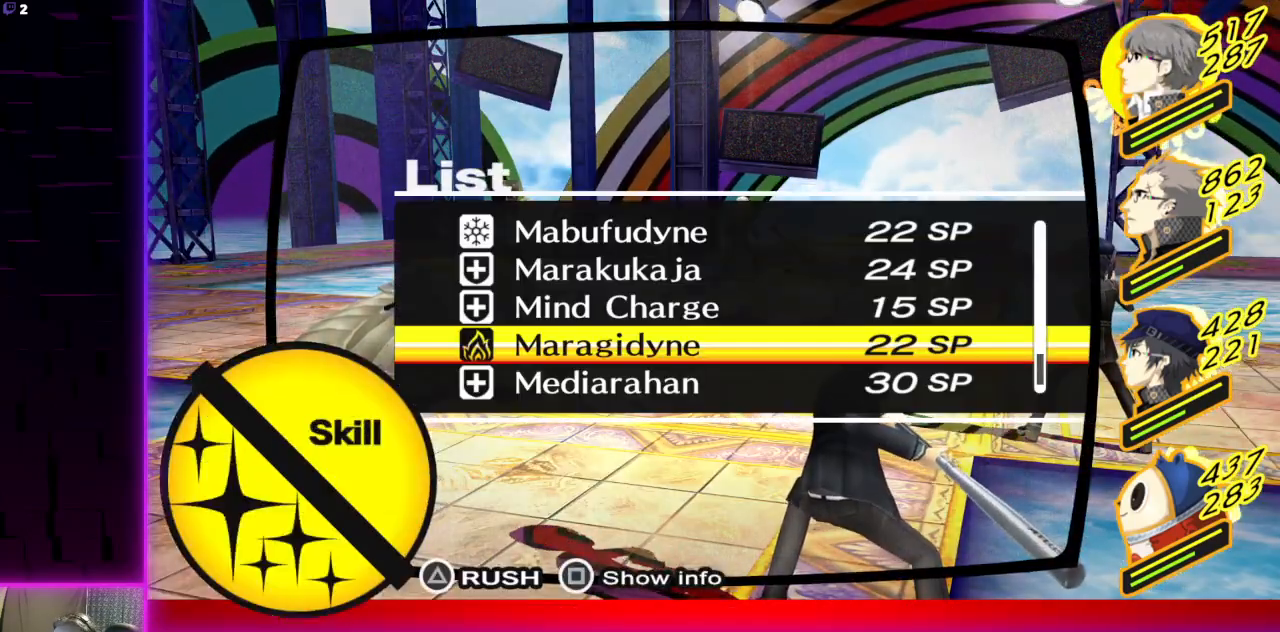
{"buttons": [], "left_stick": "center", "right_stick": "center", "events": [[134, "DPAD_UP", "down"], [234, "DPAD_UP", "up"], [267, "DPAD_UP", "down"], [367, "DPAD_UP", "up"], [401, "DPAD_UP", "down"], [501, "DPAD_UP", "up"]]}
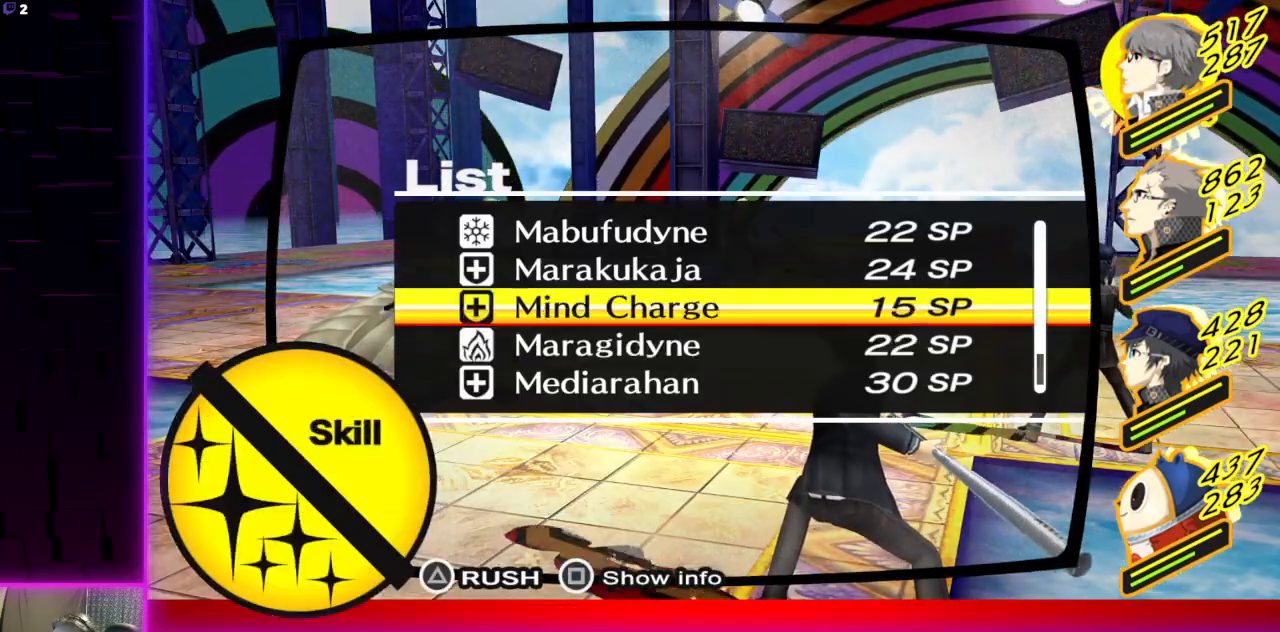
{"buttons": [], "left_stick": "center", "right_stick": "center", "events": [[233, "A", "down"], [333, "A", "up"], [400, "A", "down"], [467, "A", "up"]]}
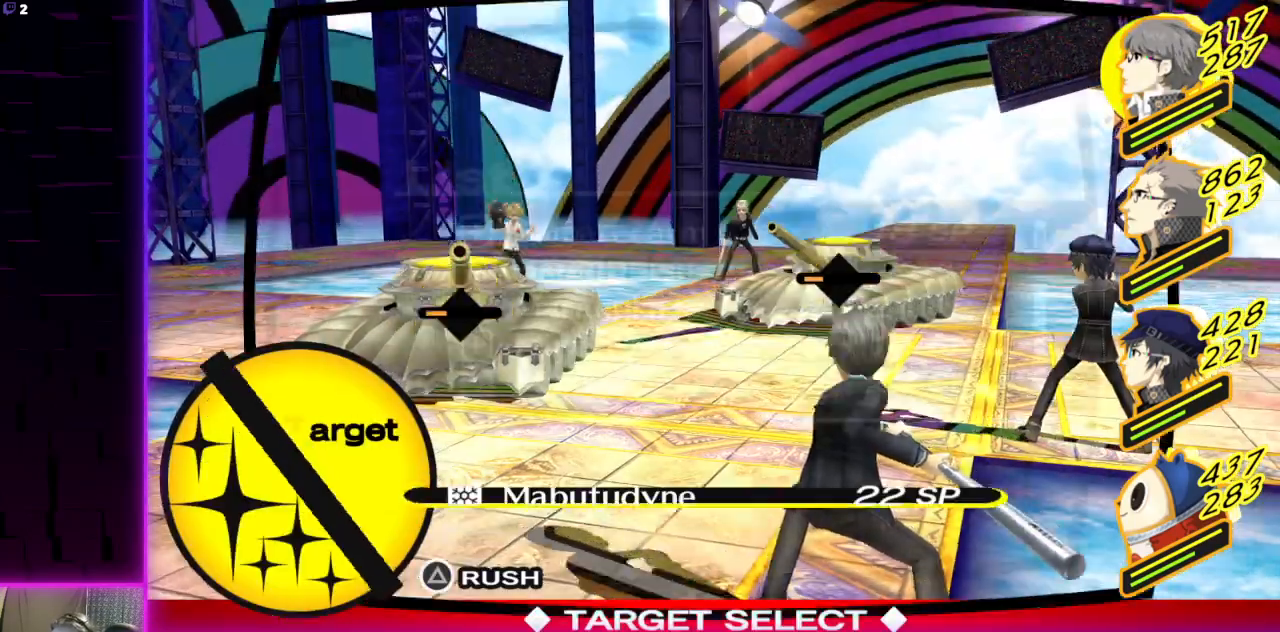
{"buttons": [], "left_stick": "center", "right_stick": "center", "events": []}
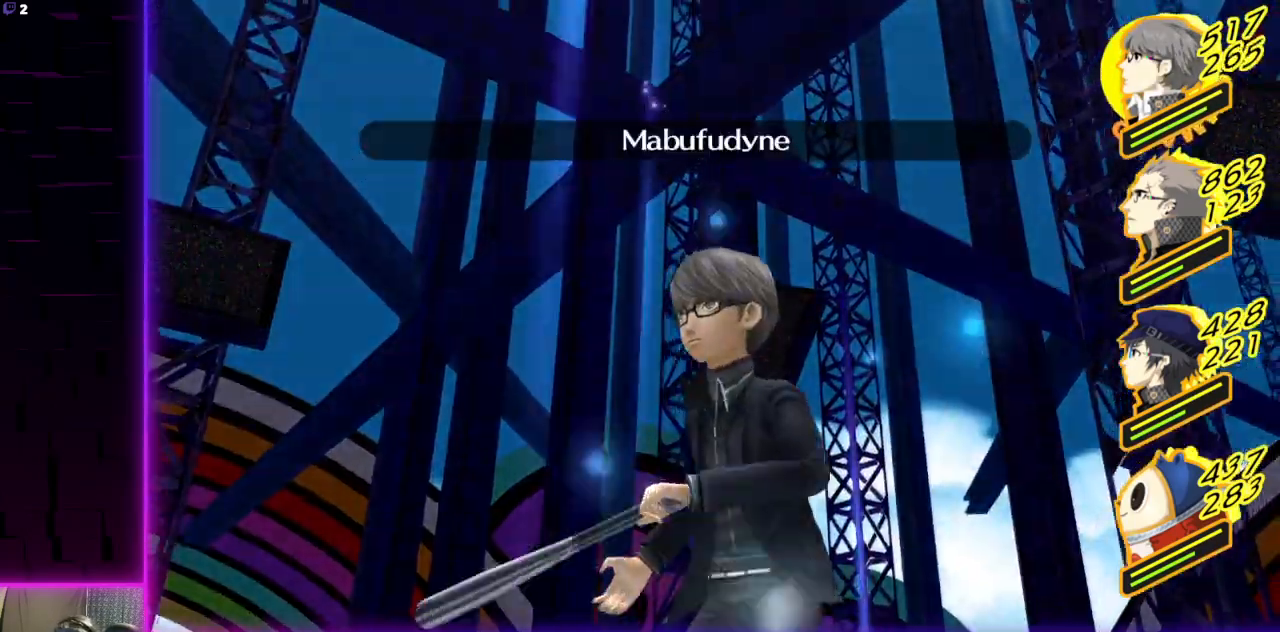
{"buttons": [], "left_stick": "center", "right_stick": "center", "events": []}
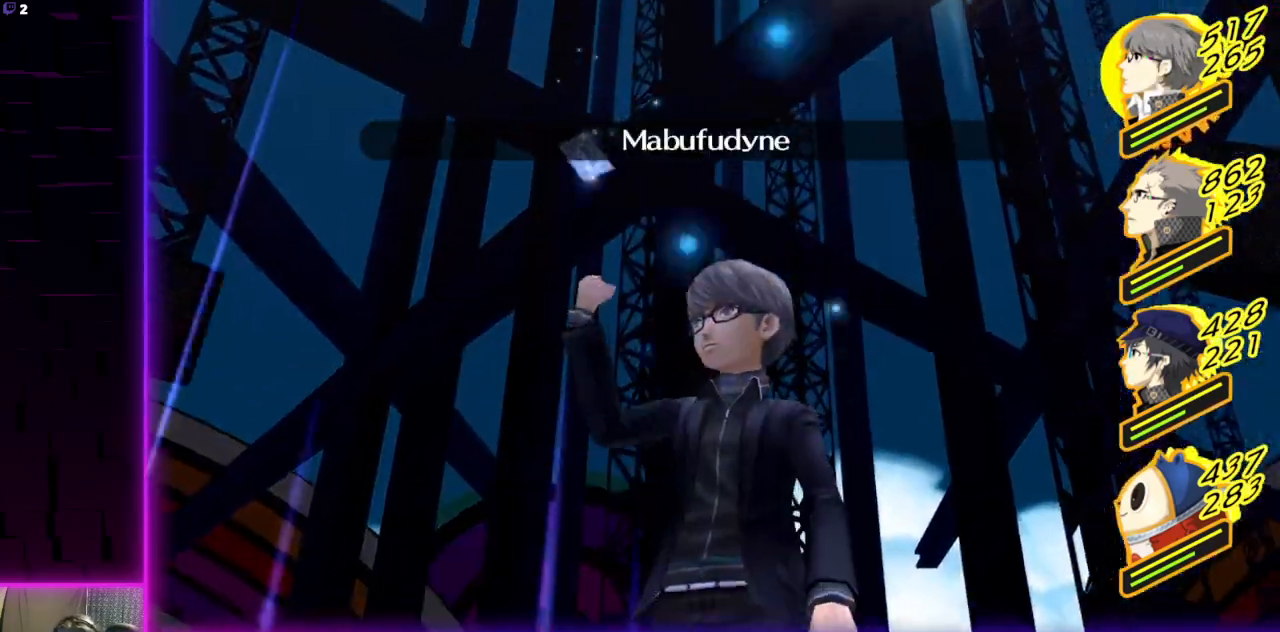
{"buttons": [], "left_stick": "center", "right_stick": "center", "events": []}
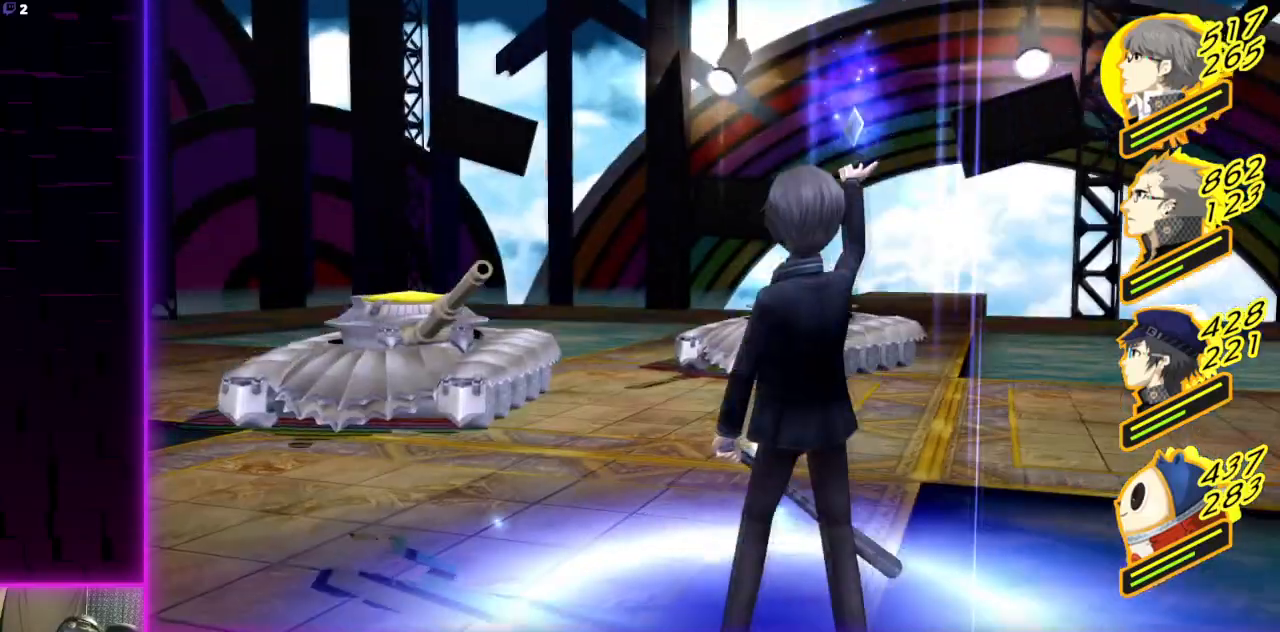
{"buttons": [], "left_stick": "center", "right_stick": "center", "events": []}
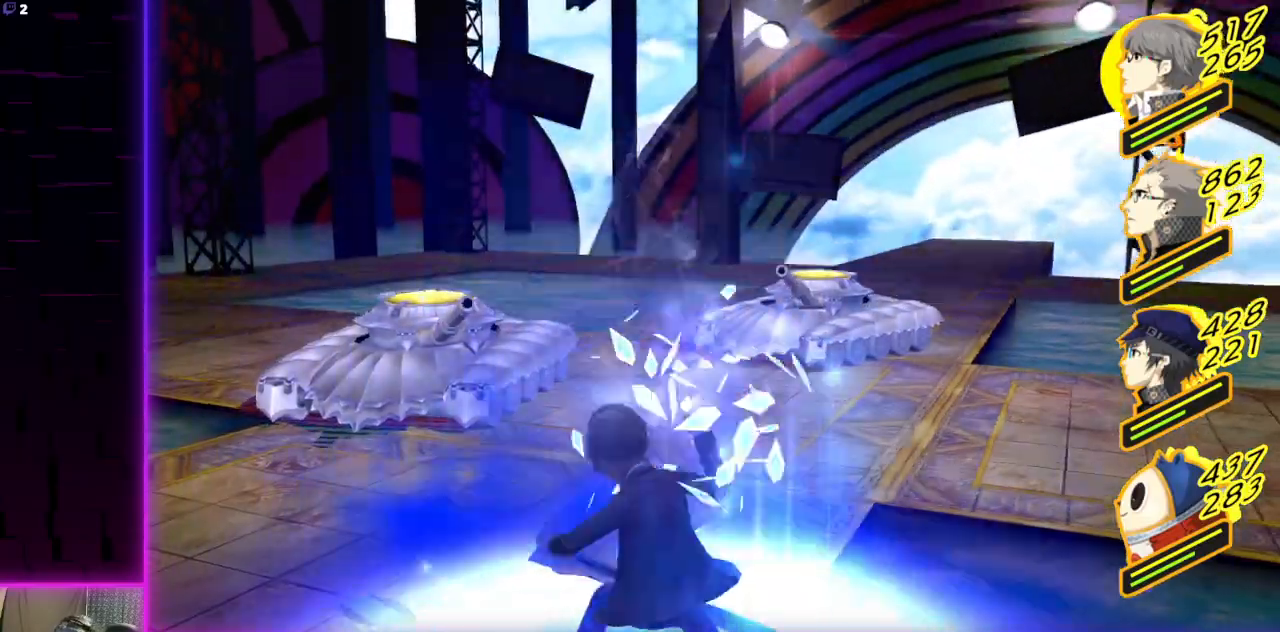
{"buttons": [], "left_stick": "center", "right_stick": "center", "events": []}
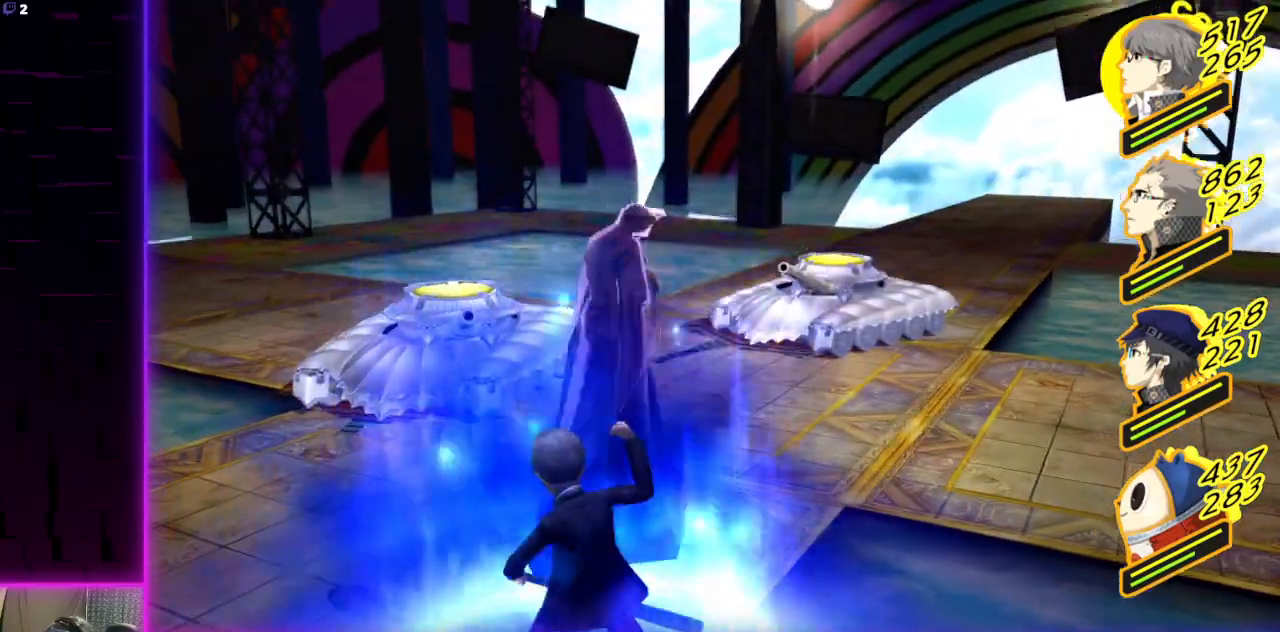
{"buttons": [], "left_stick": "center", "right_stick": "center", "events": []}
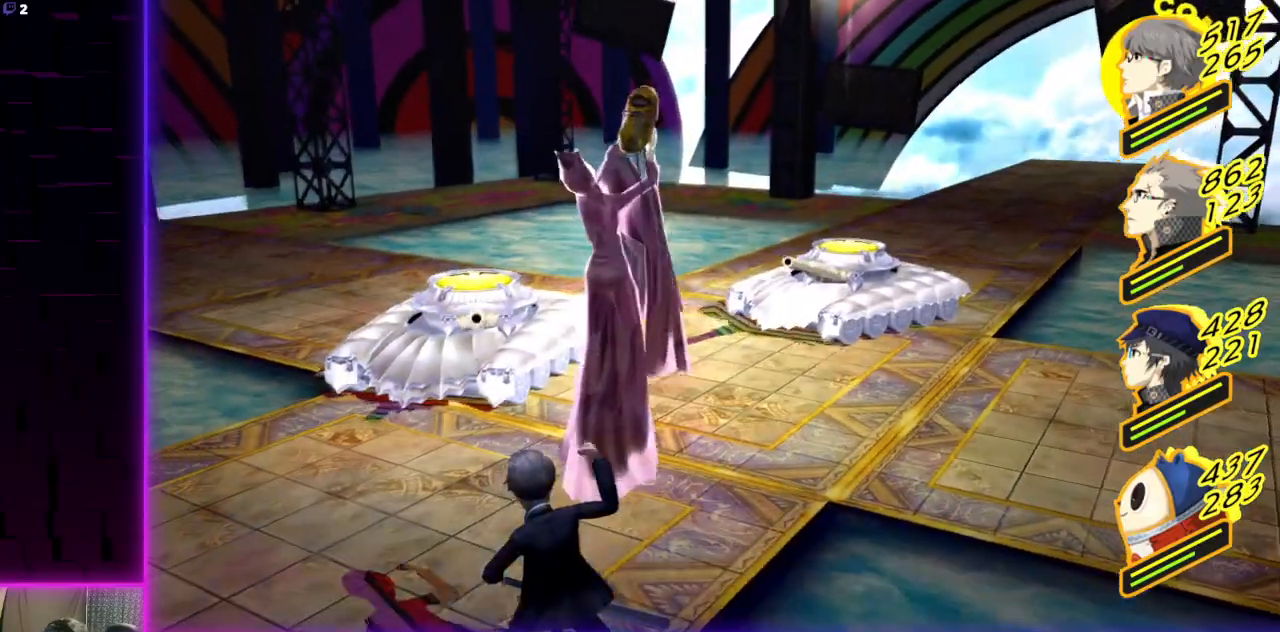
{"buttons": [], "left_stick": "center", "right_stick": "center", "events": []}
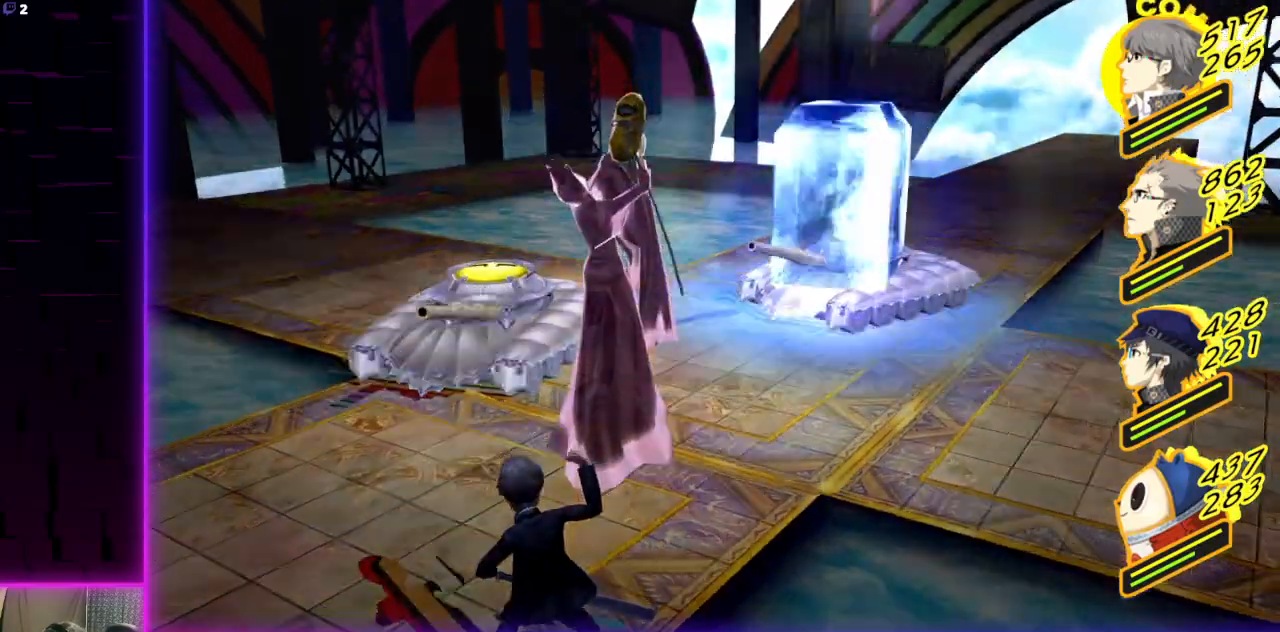
{"buttons": [], "left_stick": "center", "right_stick": "center", "events": []}
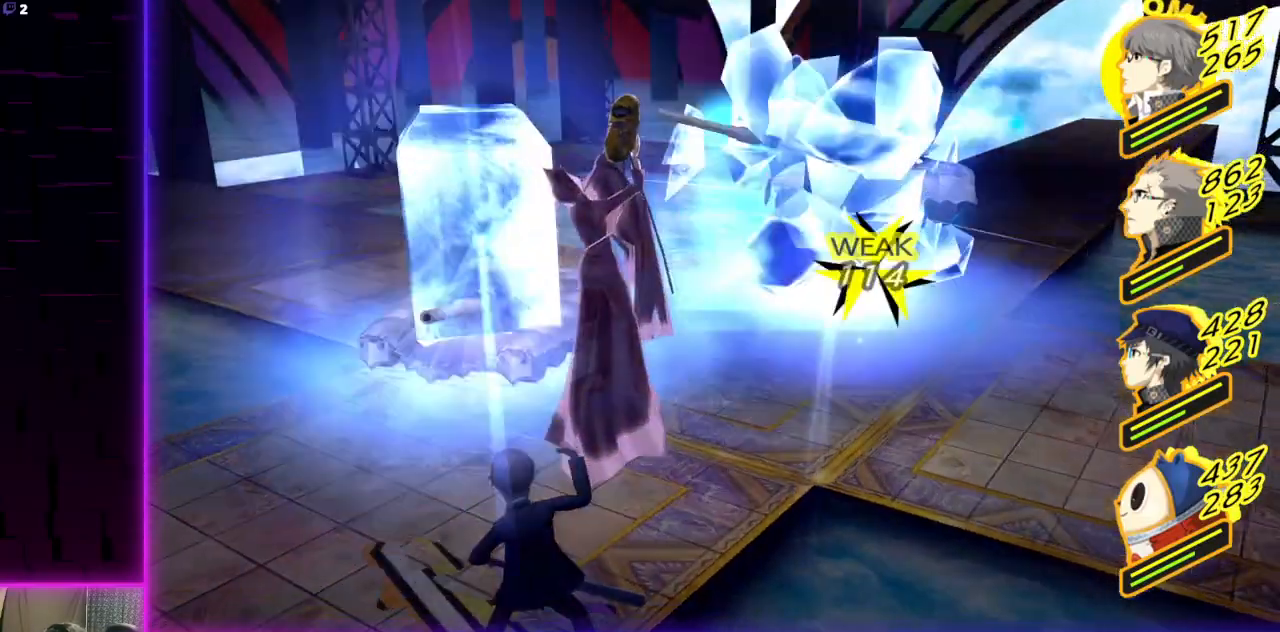
{"buttons": [], "left_stick": "center", "right_stick": "center", "events": []}
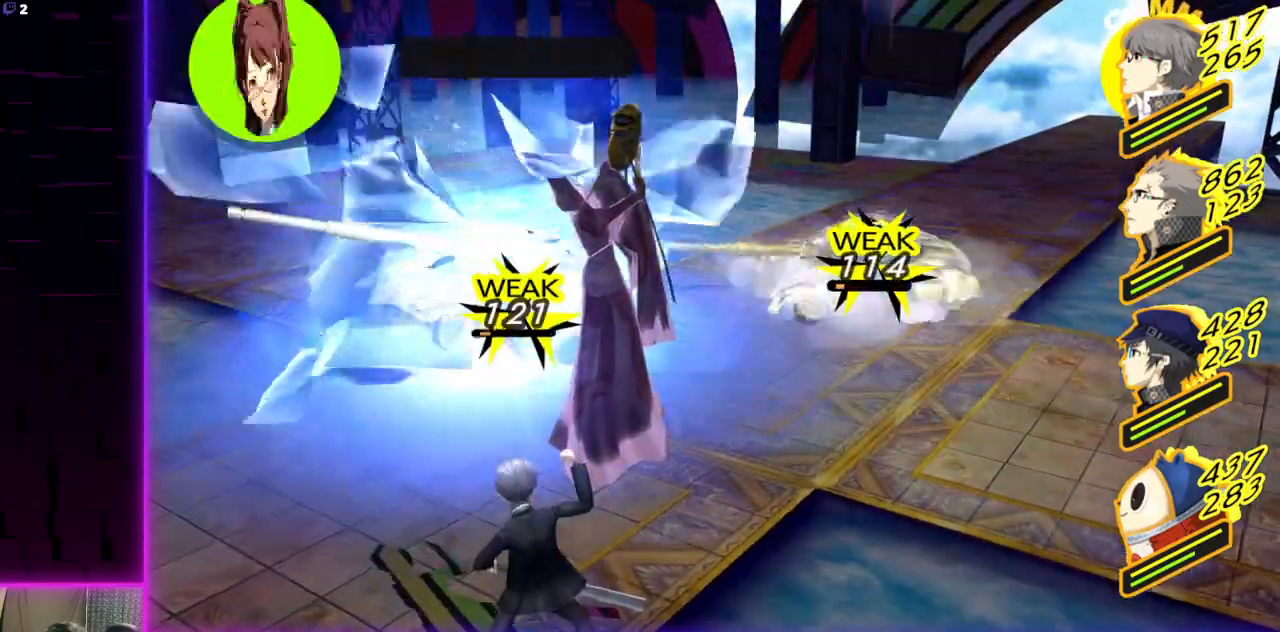
{"buttons": ["A"], "left_stick": "center", "right_stick": "center", "events": [[434, "A", "down"]]}
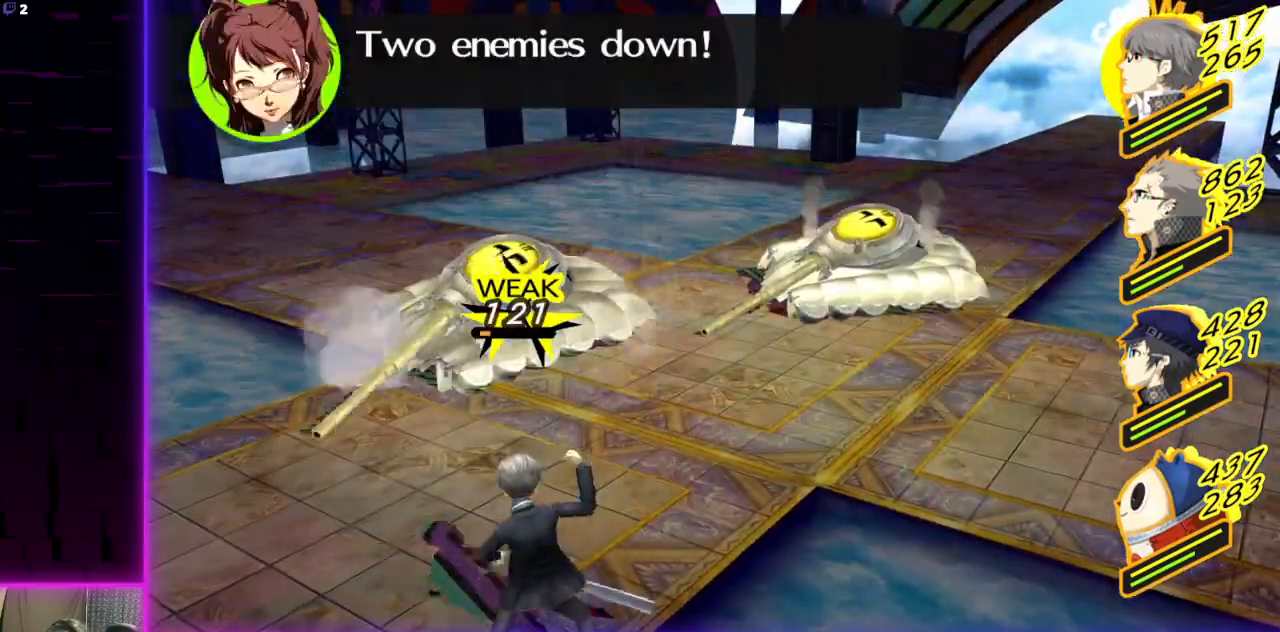
{"buttons": ["A"], "left_stick": "center", "right_stick": "center", "events": [[33, "A", "up"], [133, "A", "down"], [267, "A", "up"], [300, "A", "down"], [434, "A", "up"], [500, "A", "down"]]}
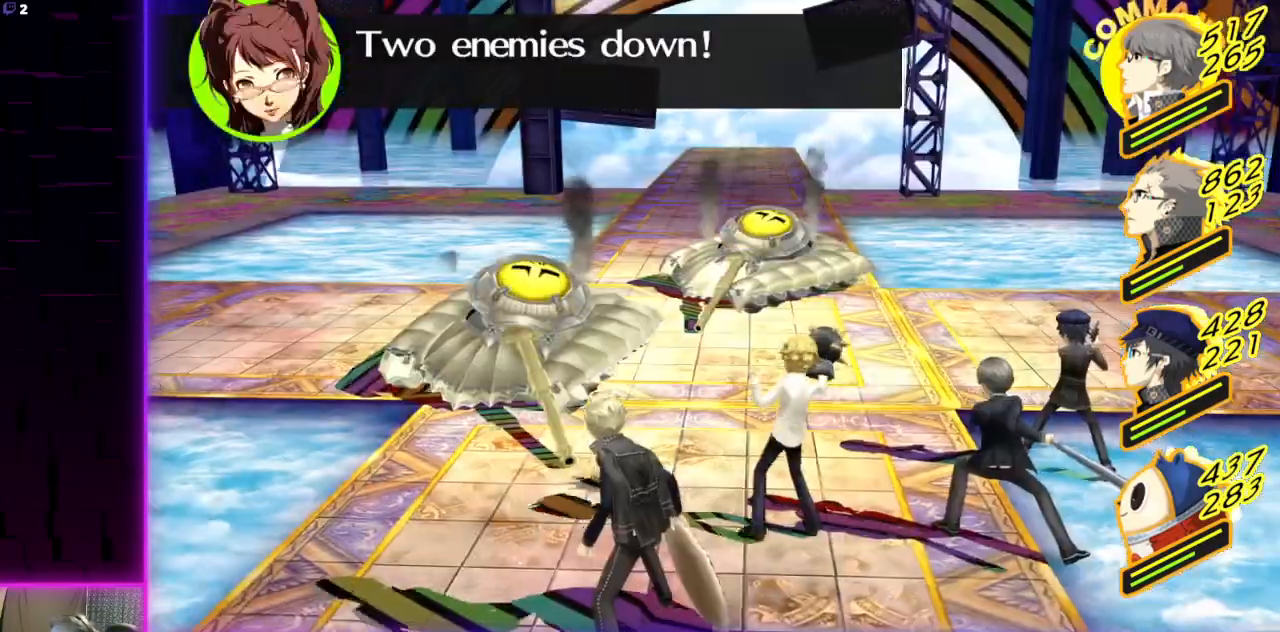
{"buttons": ["A"], "left_stick": "center", "right_stick": "center", "events": [[67, "A", "up"], [167, "A", "down"], [267, "A", "up"], [334, "A", "down"], [401, "A", "up"], [501, "A", "down"]]}
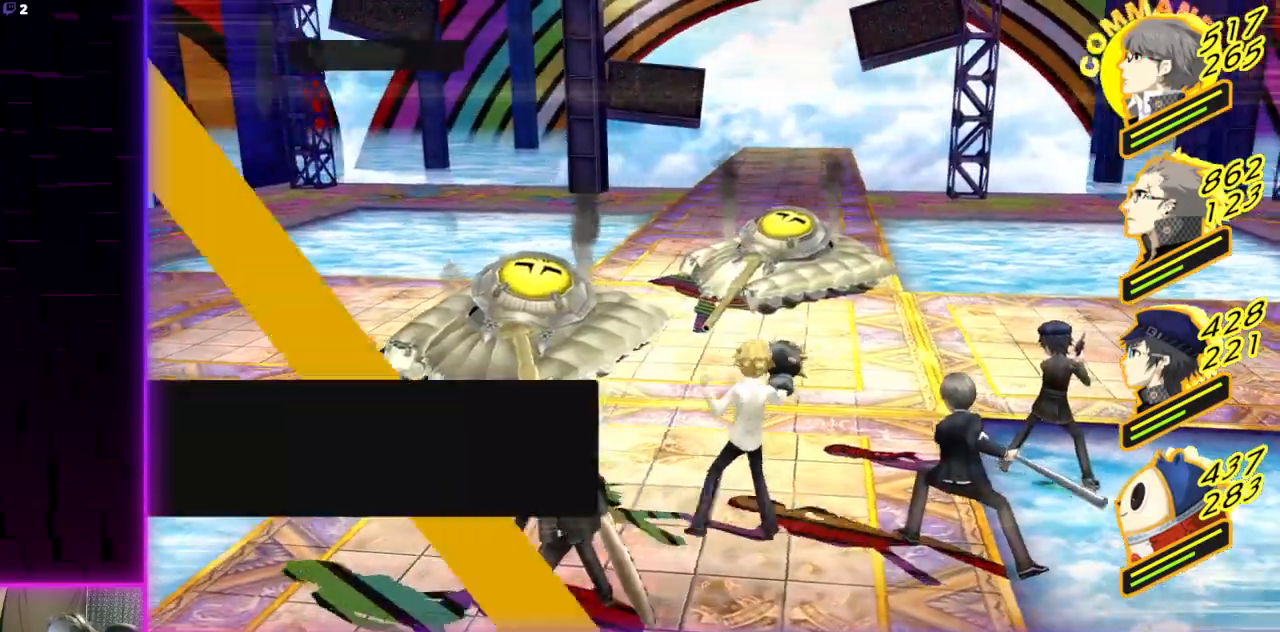
{"buttons": [], "left_stick": "center", "right_stick": "center", "events": [[67, "A", "up"], [133, "A", "down"], [233, "A", "up"], [367, "A", "down"], [467, "A", "up"]]}
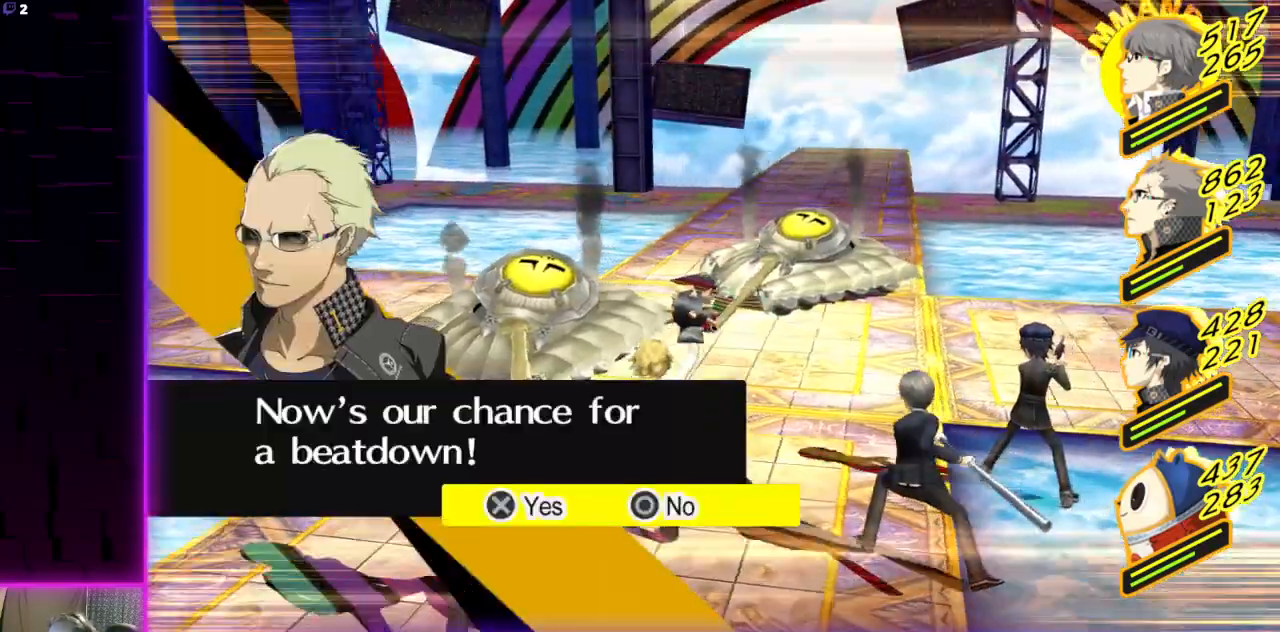
{"buttons": [], "left_stick": "center", "right_stick": "center", "events": [[34, "A", "down"], [100, "A", "up"]]}
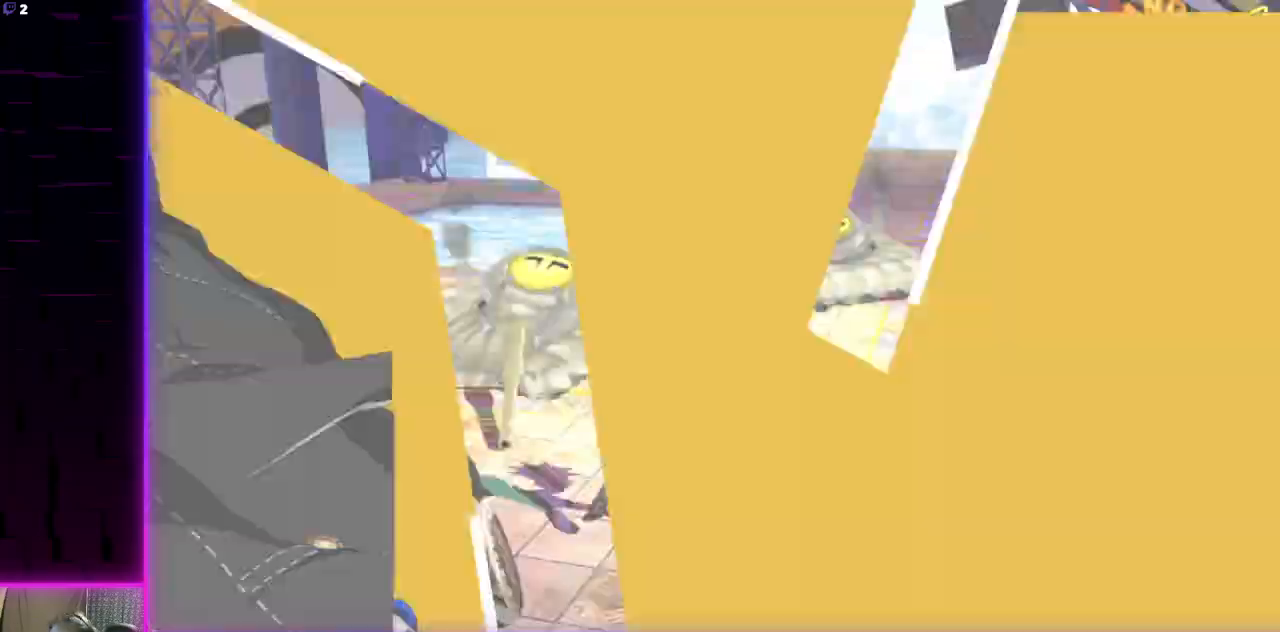
{"buttons": ["A"], "left_stick": "center", "right_stick": "center", "events": [[400, "A", "down"]]}
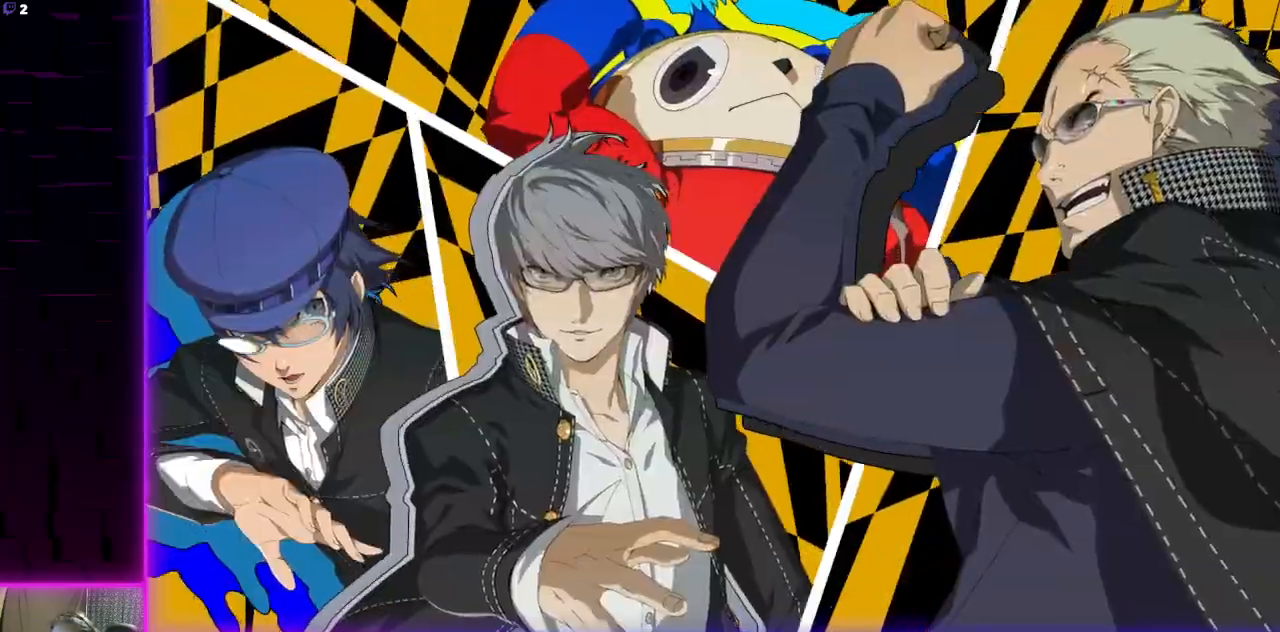
{"buttons": ["A"], "left_stick": "center", "right_stick": "center", "events": [[34, "A", "up"], [367, "A", "down"]]}
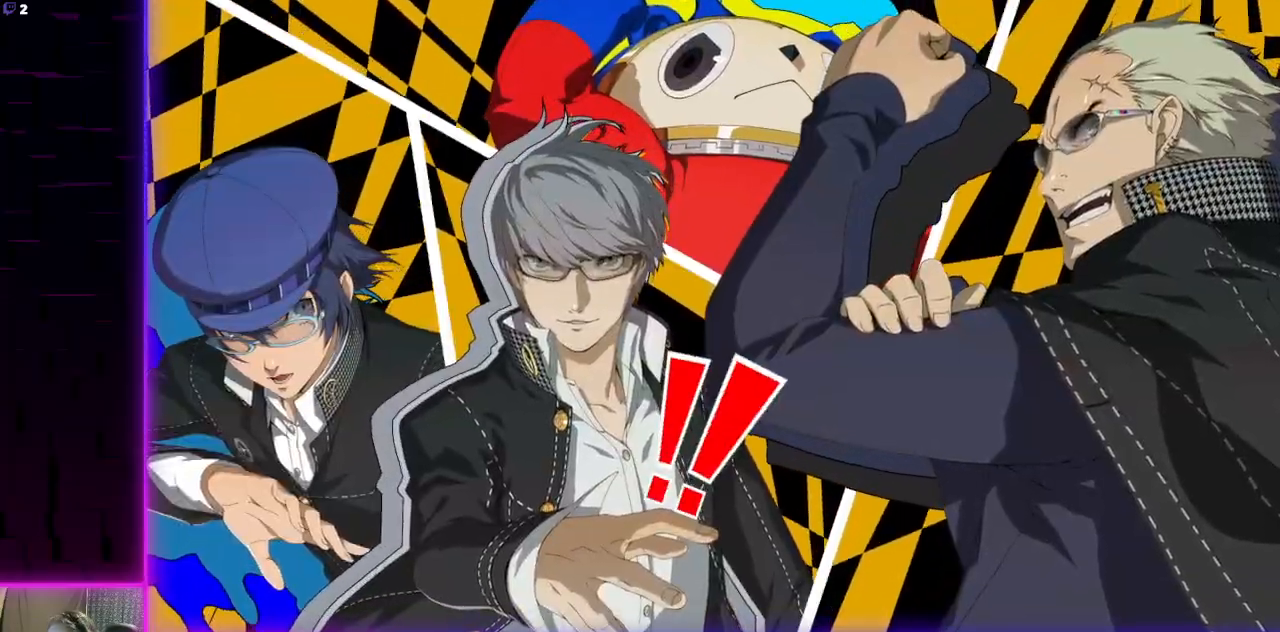
{"buttons": [], "left_stick": "center", "right_stick": "center", "events": [[33, "A", "up"], [300, "A", "down"], [467, "A", "up"]]}
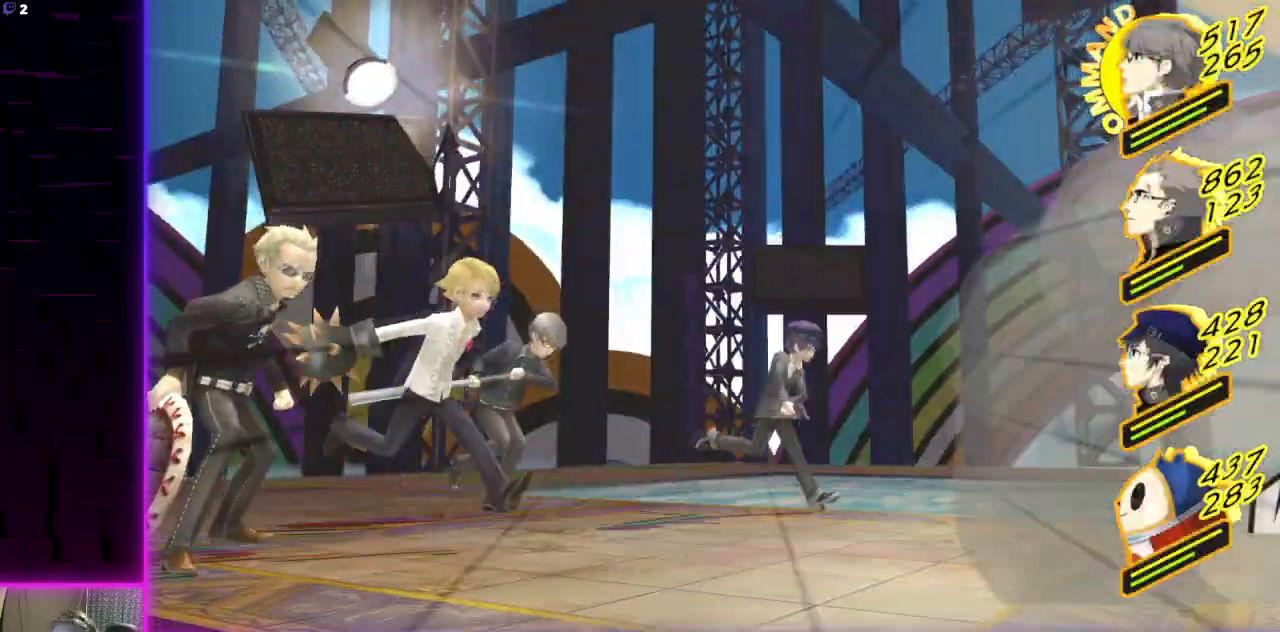
{"buttons": [], "left_stick": "center", "right_stick": "center", "events": [[34, "A", "down"], [167, "A", "up"], [234, "A", "down"], [367, "A", "up"]]}
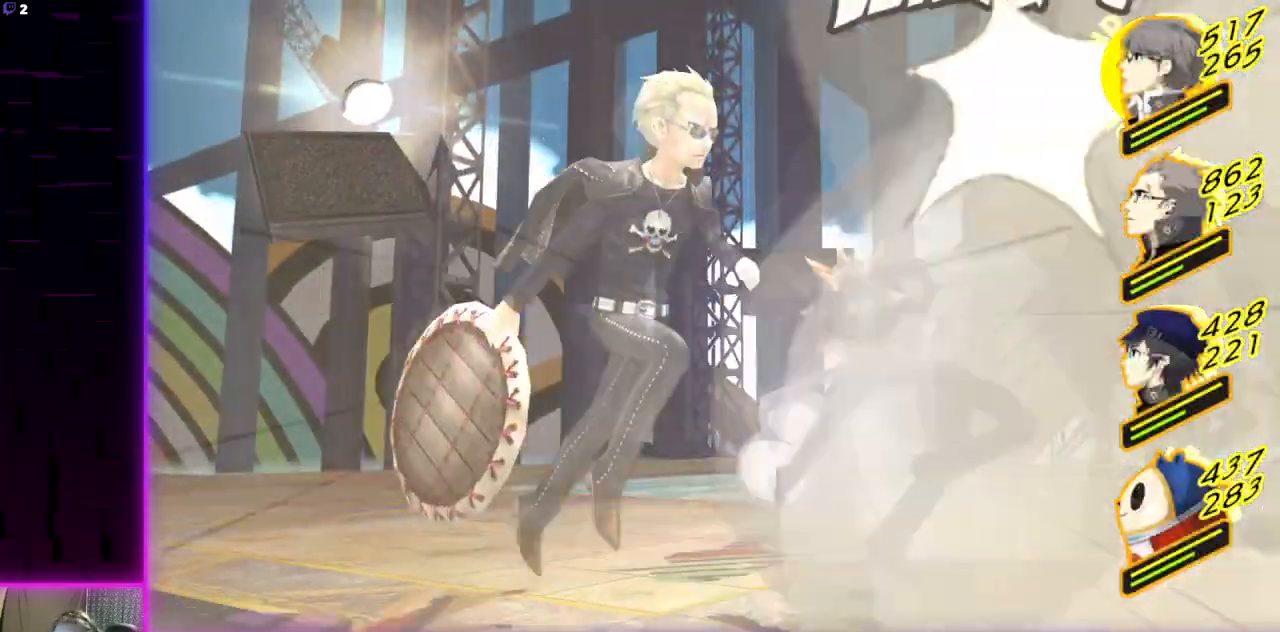
{"buttons": [], "left_stick": "center", "right_stick": "center", "events": []}
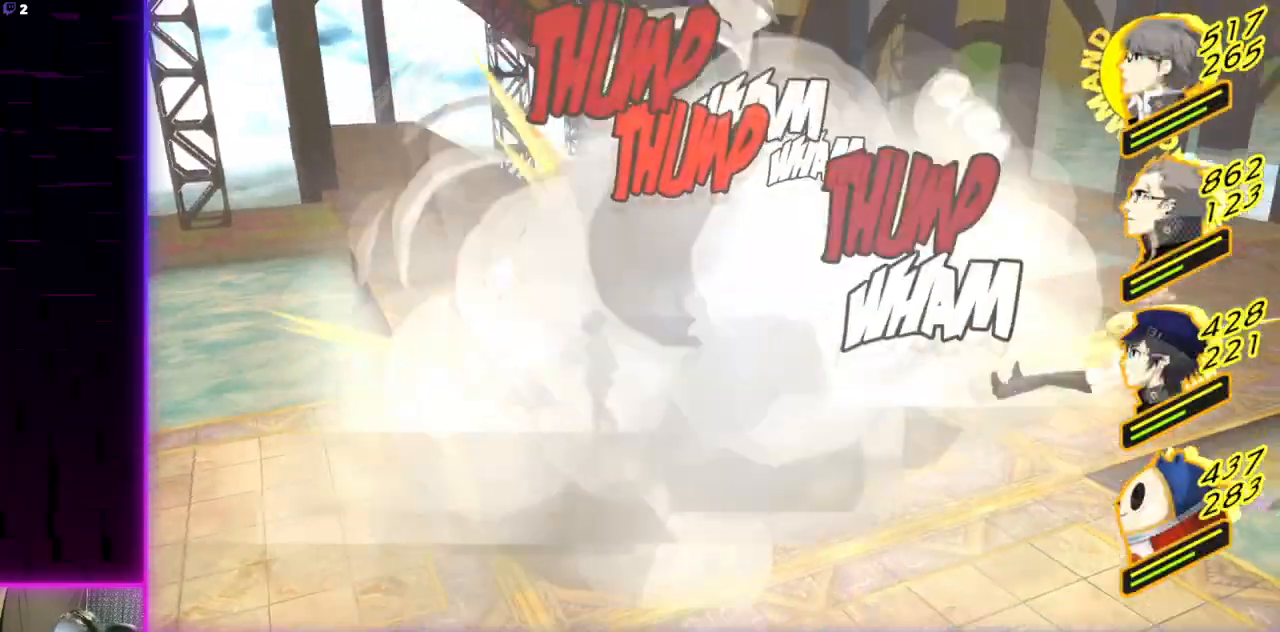
{"buttons": [], "left_stick": "center", "right_stick": "center", "events": []}
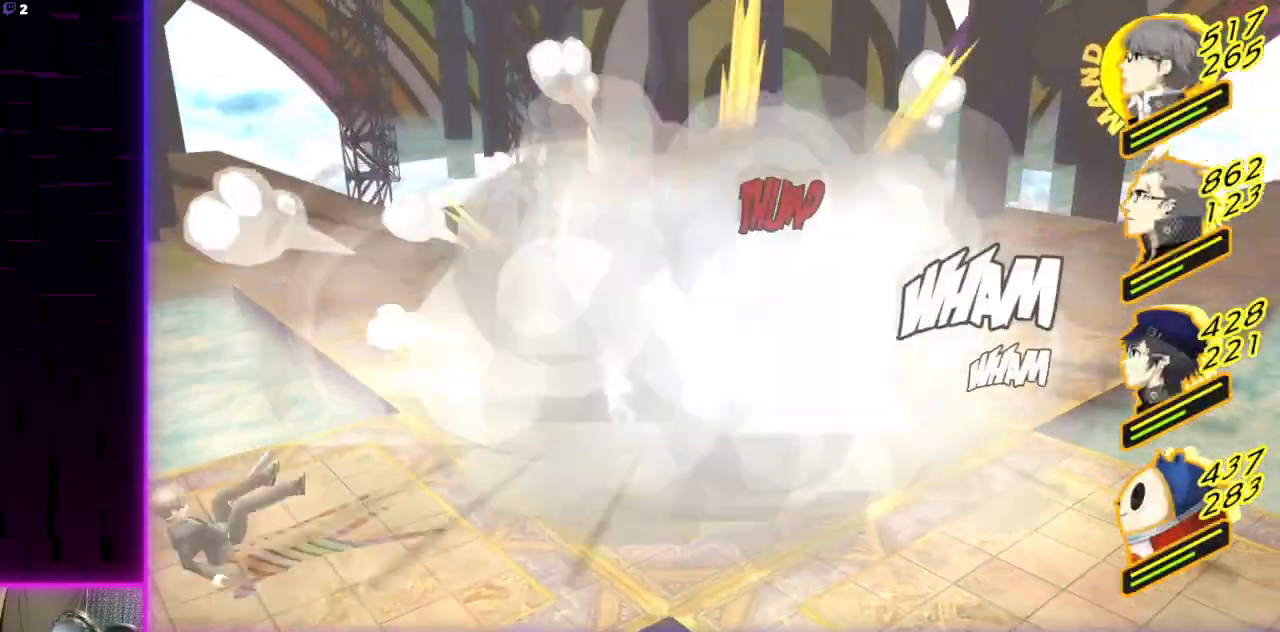
{"buttons": [], "left_stick": "center", "right_stick": "center", "events": [[267, "A", "down"], [400, "A", "up"]]}
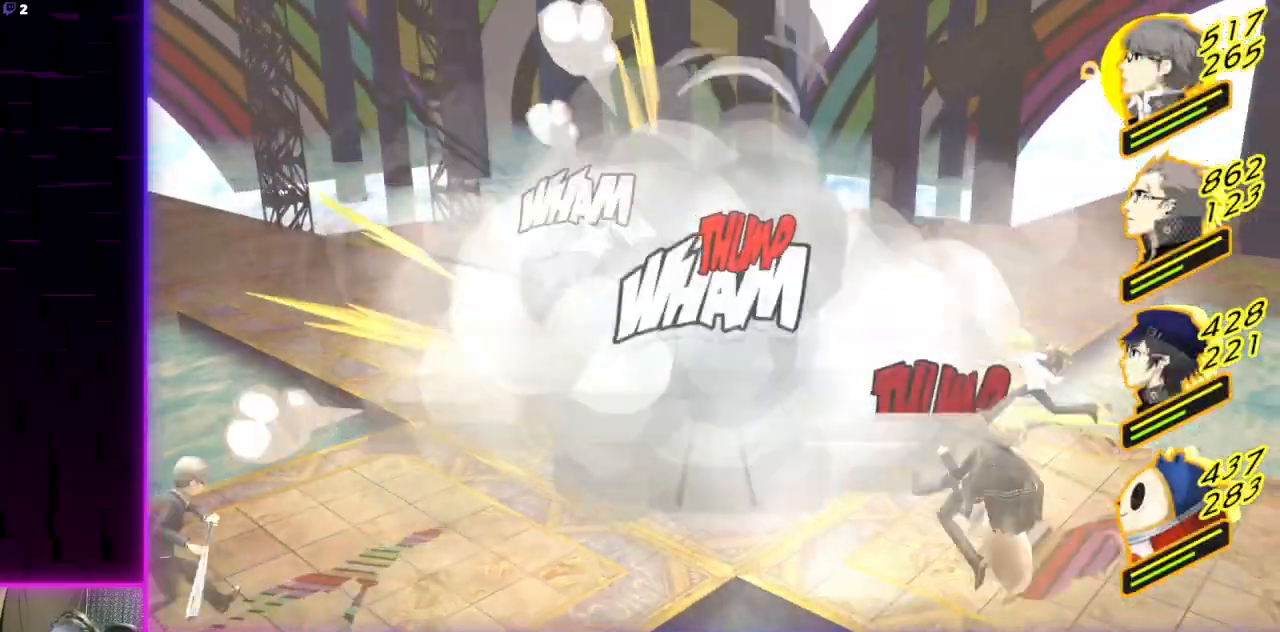
{"buttons": [], "left_stick": "center", "right_stick": "center", "events": []}
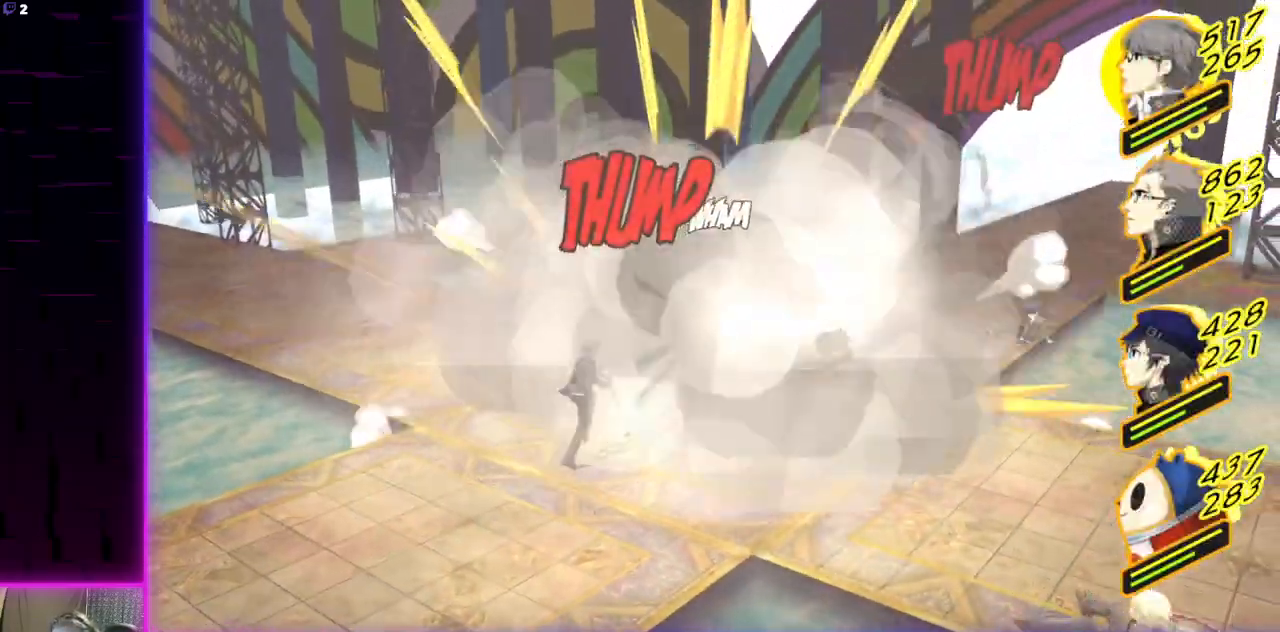
{"buttons": [], "left_stick": "center", "right_stick": "center", "events": []}
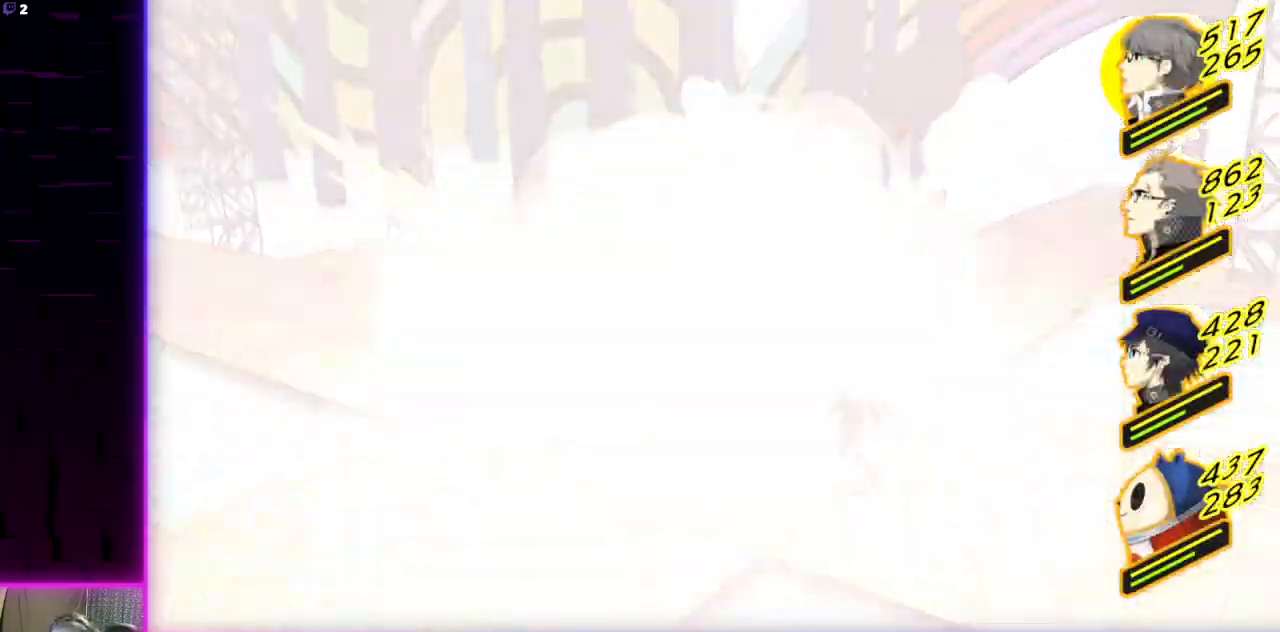
{"buttons": [], "left_stick": "center", "right_stick": "center", "events": []}